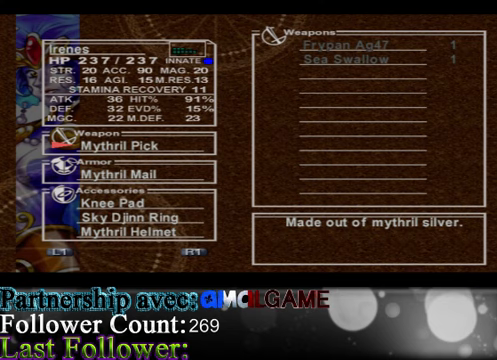
Gameplay with a controller (Xbox layout); each line is a JSON object with the inputs held at the frame after it. "events" lists button and stick changes between this image and that frame as [ms after this image, input, new state], when the widget could be followed in between. Not read: L3 R3 right_stick.
{"buttons": [], "left_stick": "down", "events": [[167, "left_stick", "down"], [267, "left_stick", "center"], [433, "left_stick", "down"]]}
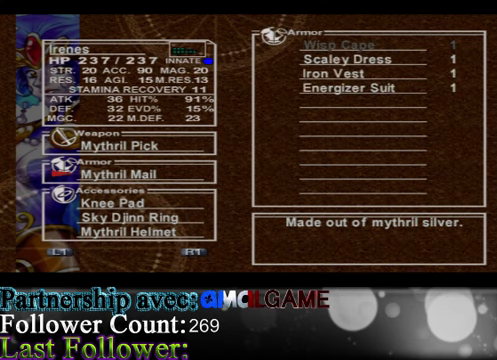
{"buttons": [], "left_stick": "center", "events": [[167, "left_stick", "center"]]}
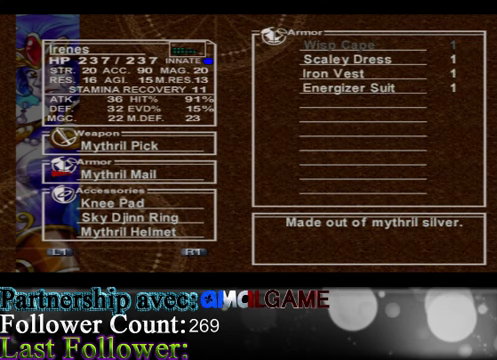
{"buttons": [], "left_stick": "center", "events": [[200, "L1", "down"], [433, "L1", "up"]]}
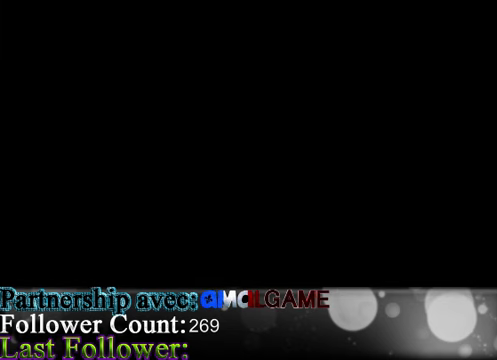
{"buttons": [], "left_stick": "center", "events": []}
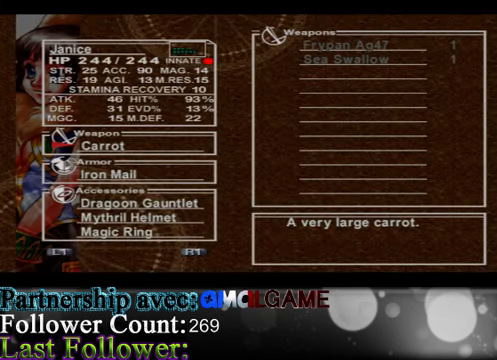
{"buttons": [], "left_stick": "center", "events": [[133, "left_stick", "down"], [333, "left_stick", "center"]]}
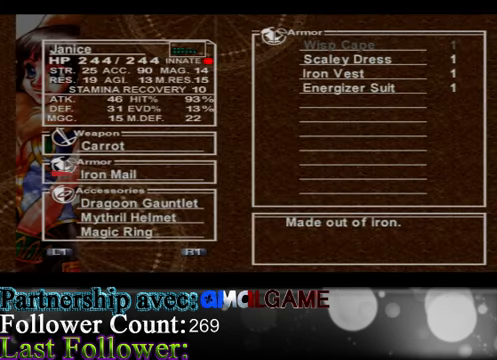
{"buttons": [], "left_stick": "down", "events": [[67, "left_stick", "down"], [133, "left_stick", "center"], [233, "left_stick", "up"], [367, "left_stick", "center"], [500, "left_stick", "down"]]}
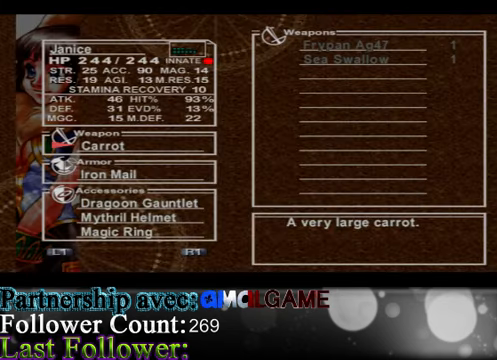
{"buttons": [], "left_stick": "center", "events": [[300, "left_stick", "center"]]}
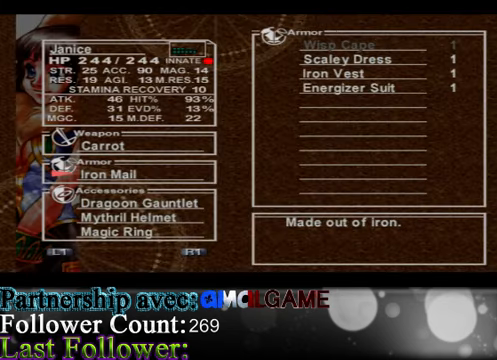
{"buttons": [], "left_stick": "center", "events": []}
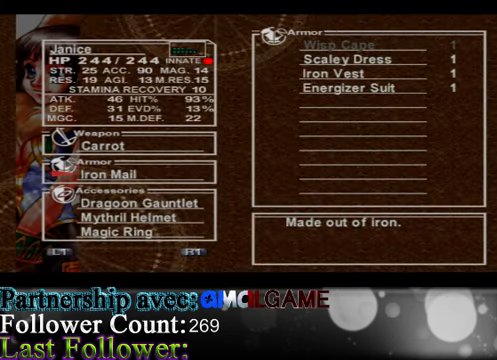
{"buttons": ["B"], "left_stick": "center", "events": [[467, "B", "down"]]}
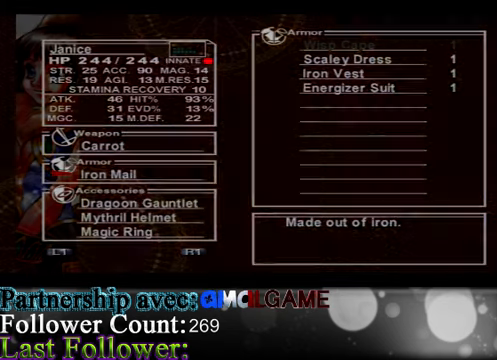
{"buttons": [], "left_stick": "center", "events": [[100, "B", "up"]]}
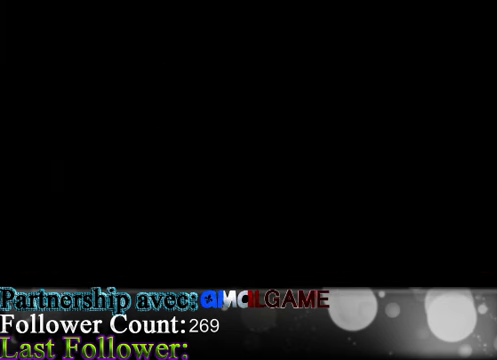
{"buttons": [], "left_stick": "center", "events": []}
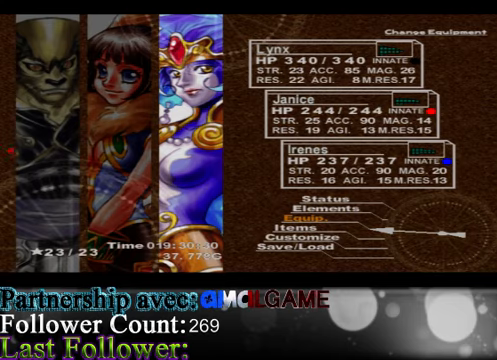
{"buttons": [], "left_stick": "center", "events": [[33, "B", "down"], [166, "B", "up"]]}
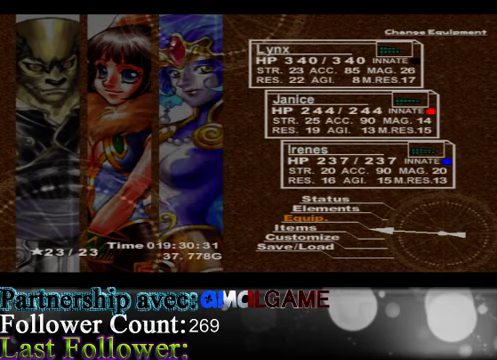
{"buttons": [], "left_stick": "center", "events": [[133, "B", "down"], [233, "B", "up"]]}
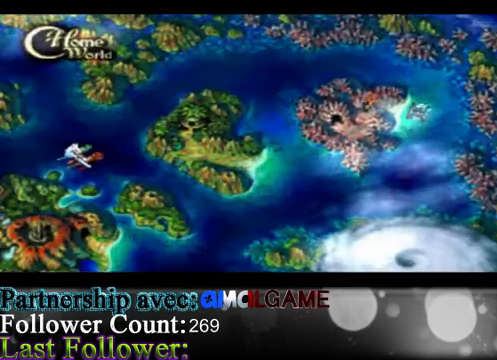
{"buttons": [], "left_stick": "center", "events": [[266, "X", "down"], [366, "X", "up"]]}
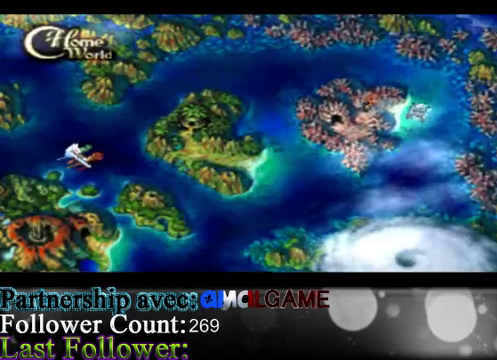
{"buttons": [], "left_stick": "center", "events": []}
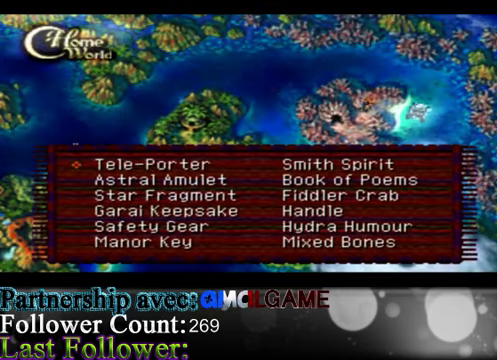
{"buttons": ["A"], "left_stick": "center", "events": [[66, "left_stick", "right"], [266, "left_stick", "center"], [466, "A", "down"]]}
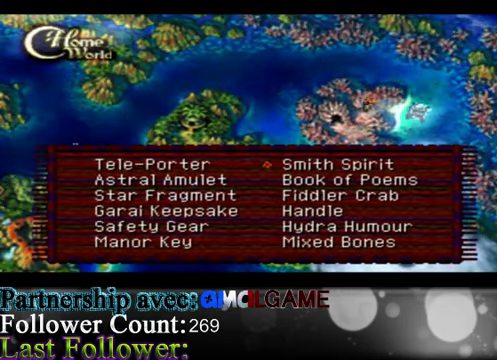
{"buttons": [], "left_stick": "center", "events": [[33, "A", "up"]]}
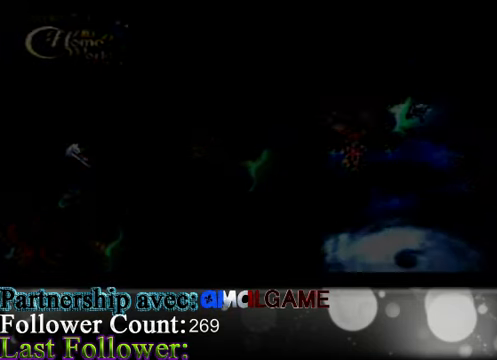
{"buttons": [], "left_stick": "center", "events": []}
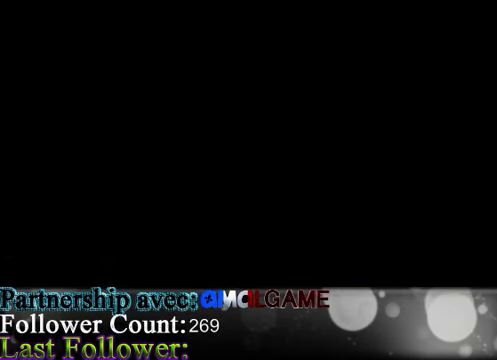
{"buttons": ["A"], "left_stick": "center", "events": [[500, "A", "down"]]}
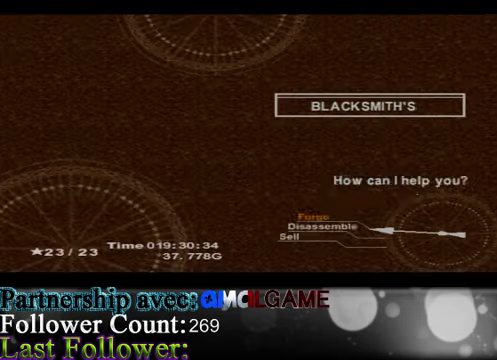
{"buttons": [], "left_stick": "center", "events": [[133, "A", "up"]]}
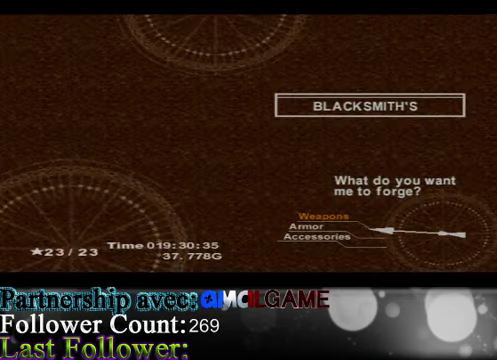
{"buttons": [], "left_stick": "center", "events": [[33, "A", "down"], [166, "A", "up"]]}
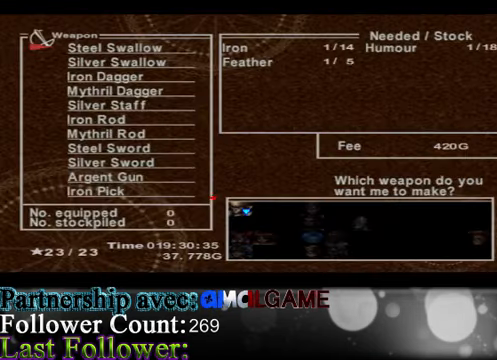
{"buttons": [], "left_stick": "down", "events": [[133, "left_stick", "down"], [400, "left_stick", "center"], [500, "left_stick", "down"]]}
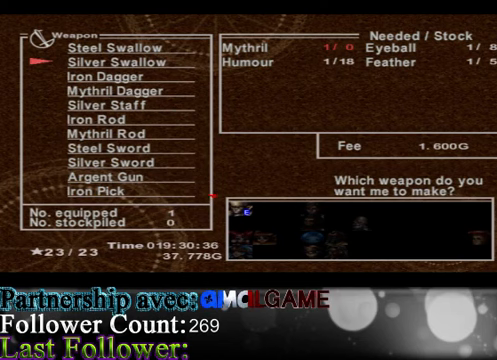
{"buttons": [], "left_stick": "down", "events": []}
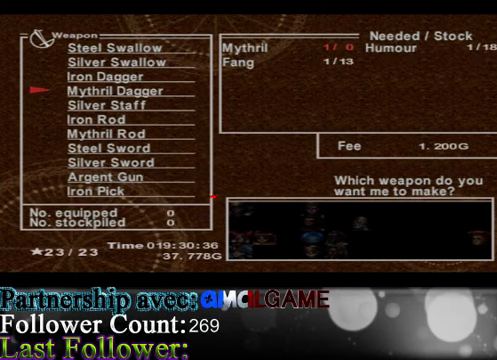
{"buttons": [], "left_stick": "down", "events": [[100, "left_stick", "center"], [167, "left_stick", "down"]]}
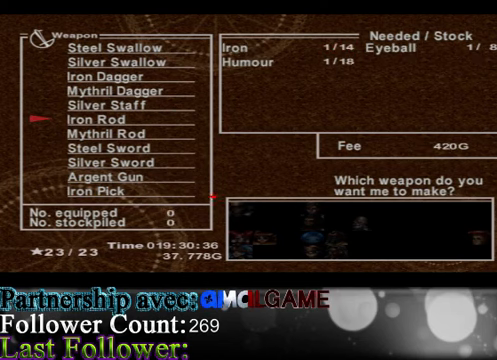
{"buttons": [], "left_stick": "center", "events": [[167, "left_stick", "center"], [300, "left_stick", "down"], [500, "left_stick", "center"]]}
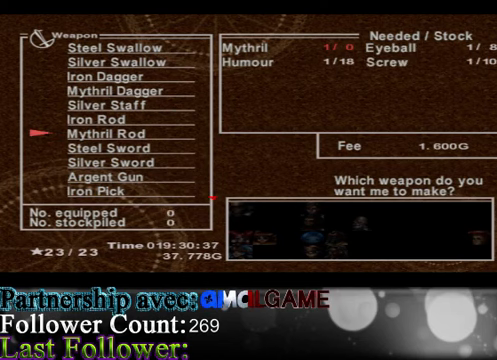
{"buttons": [], "left_stick": "down", "events": [[100, "left_stick", "down"]]}
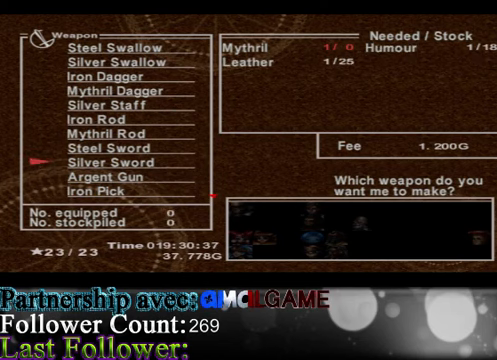
{"buttons": [], "left_stick": "down", "events": [[234, "left_stick", "center"], [300, "left_stick", "down"]]}
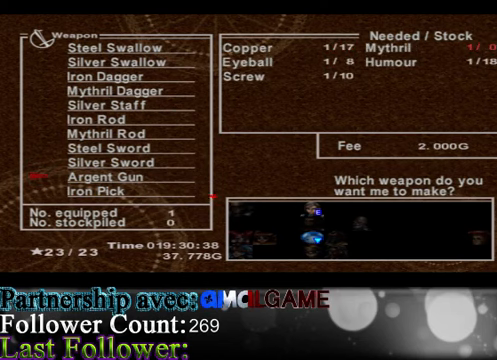
{"buttons": [], "left_stick": "down", "events": []}
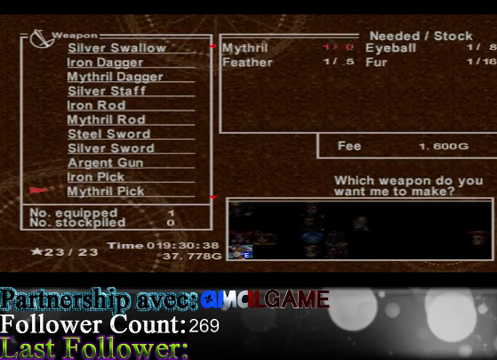
{"buttons": [], "left_stick": "down", "events": []}